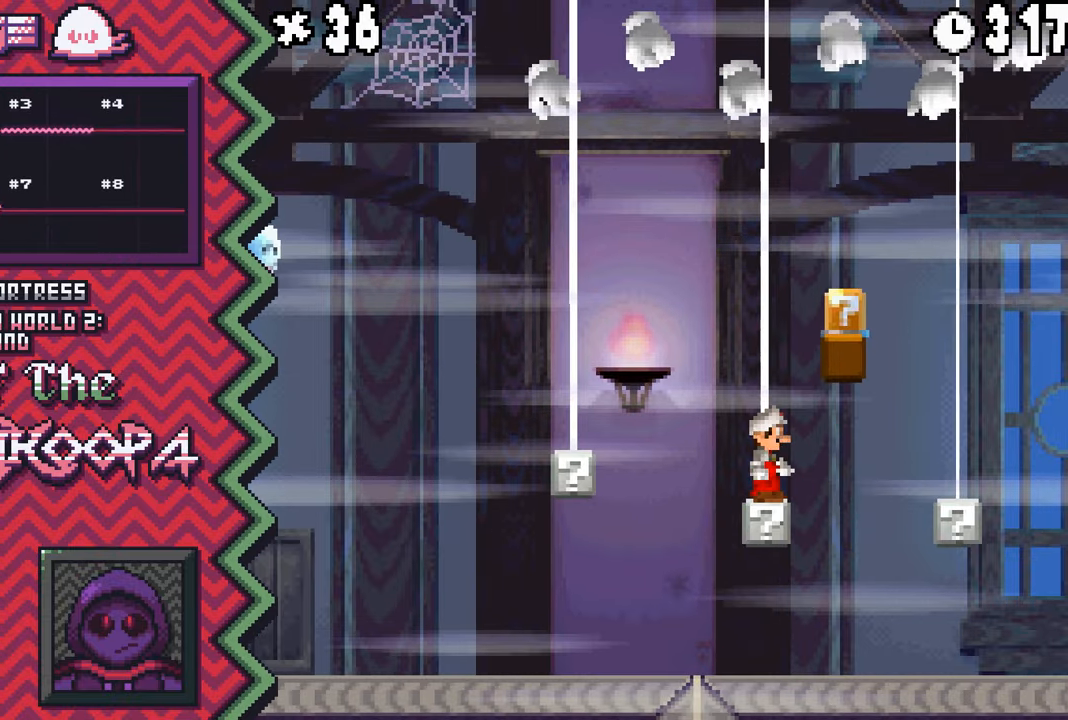
Gameplay with a controller (Nintendo layout); each line is a JSON object with the inputs held at the frame after it. "events" lists button and stick changes between this image and that frame as [ms after this image, input, new state], when the widget could be followed in between. Not read: L1 L3 R1 R3.
{"buttons": ["Y"], "events": [[116, "A", "up"], [233, "B", "down"], [350, "B", "up"], [467, "Y", "down"]]}
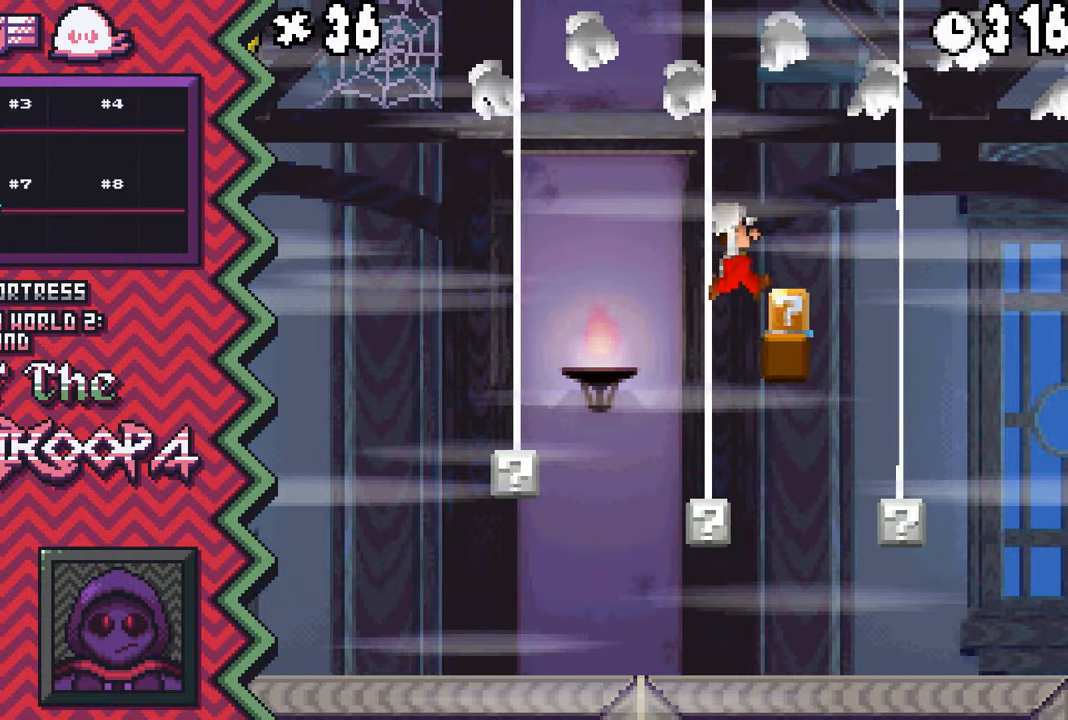
{"buttons": ["A"], "events": [[84, "Y", "up"], [217, "X", "down"], [334, "X", "up"], [451, "A", "down"]]}
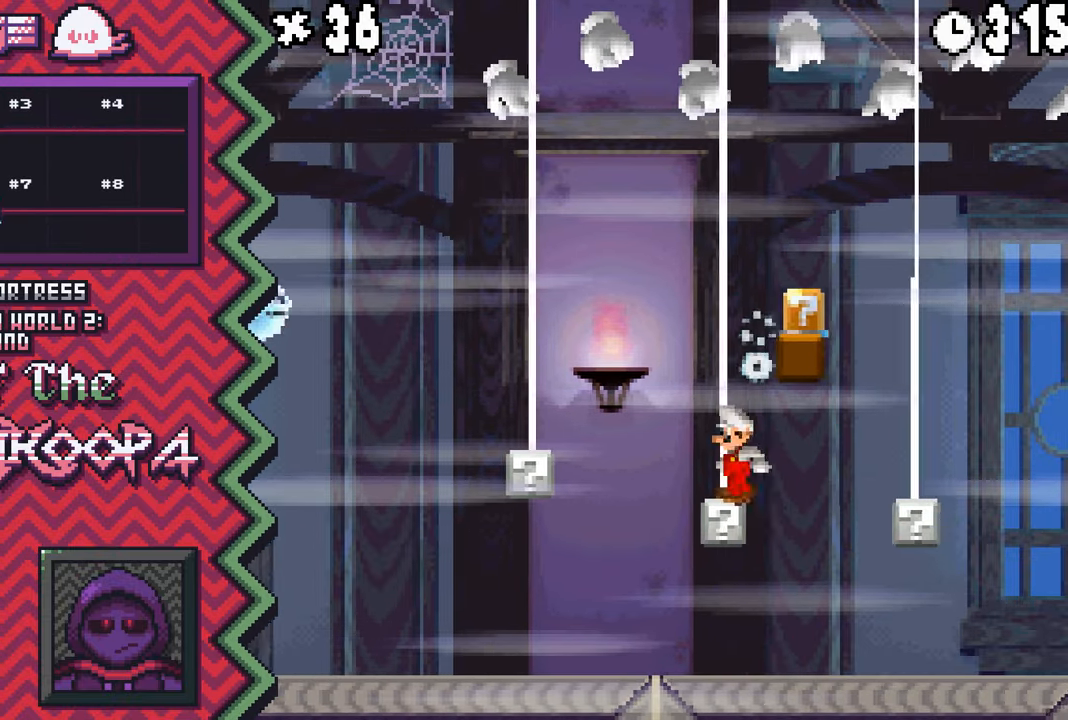
{"buttons": ["Y"], "events": [[66, "A", "up"], [183, "B", "down"], [317, "B", "up"], [433, "Y", "down"]]}
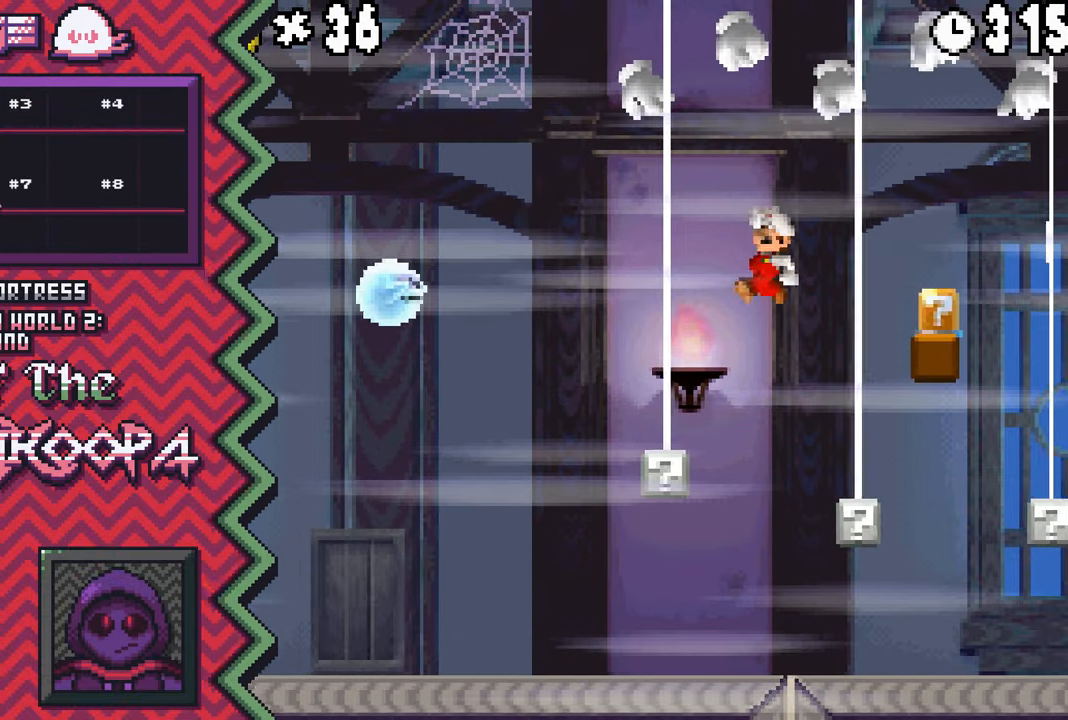
{"buttons": ["A"], "events": [[50, "Y", "up"], [167, "X", "down"], [284, "X", "up"], [400, "A", "down"]]}
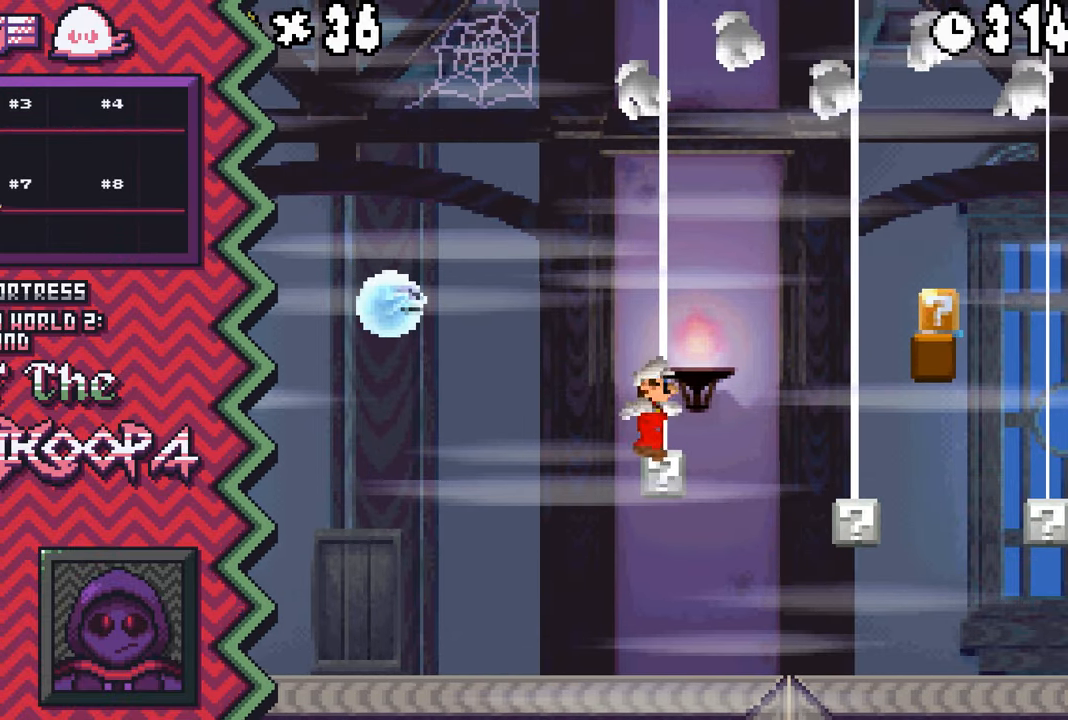
{"buttons": [], "events": [[33, "A", "up"], [150, "B", "down"], [267, "B", "up"], [383, "Y", "down"], [500, "Y", "up"]]}
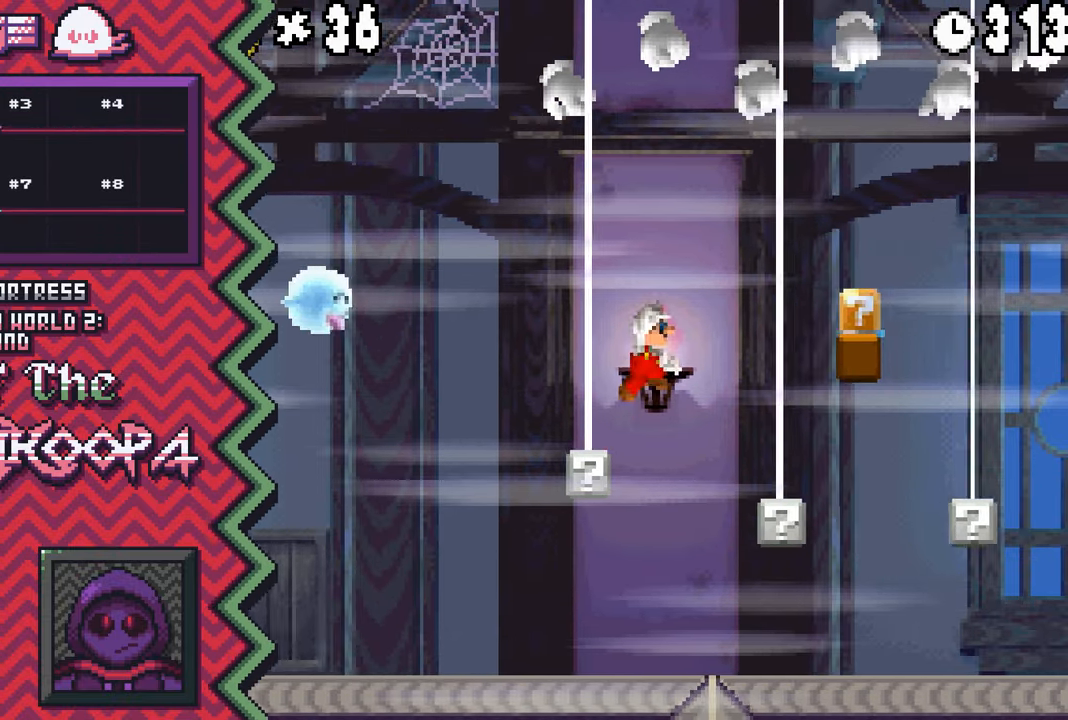
{"buttons": [], "events": [[134, "X", "down"], [250, "X", "up"], [367, "A", "down"], [484, "A", "up"]]}
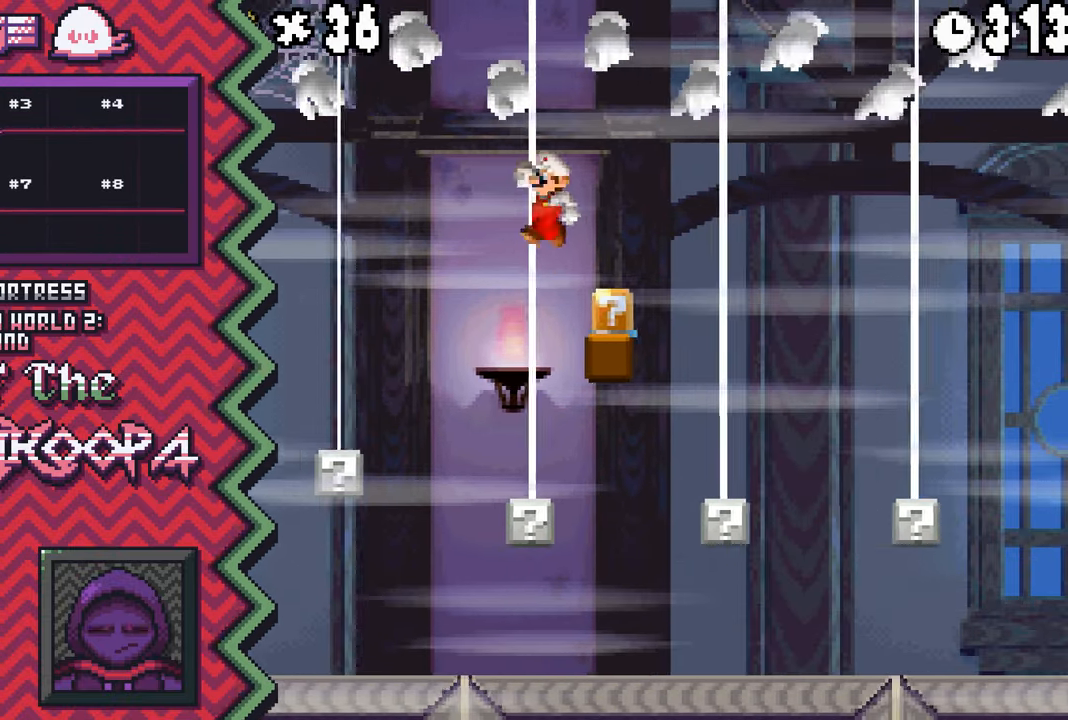
{"buttons": [], "events": [[100, "B", "down"], [233, "B", "up"], [350, "Y", "down"], [467, "Y", "up"]]}
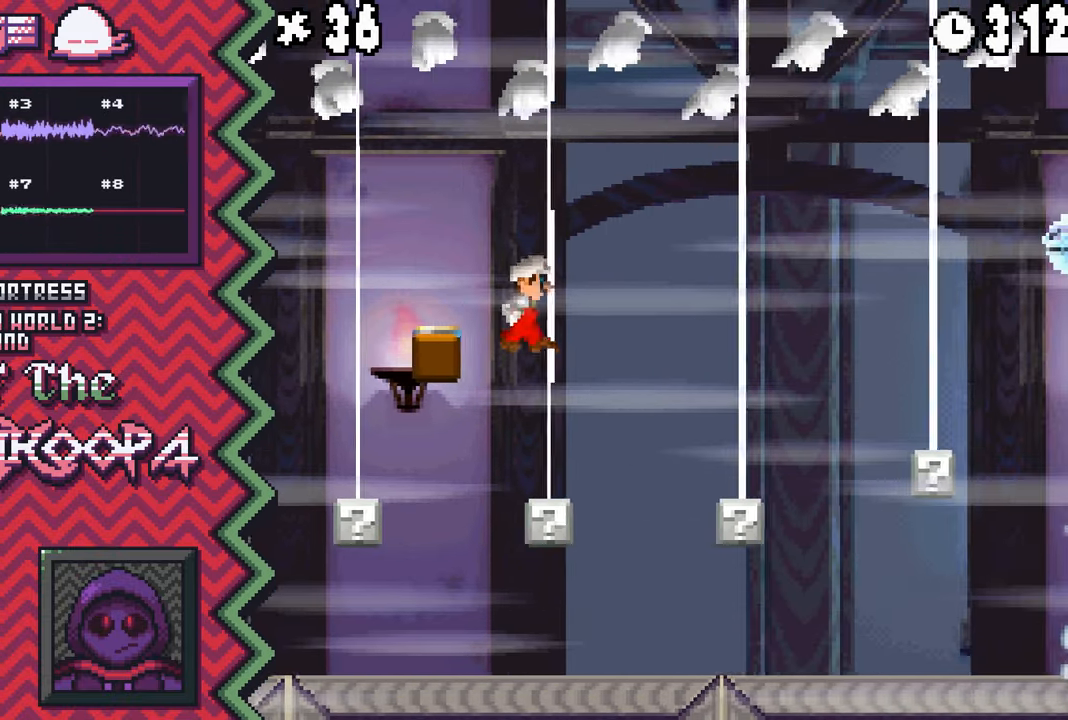
{"buttons": [], "events": [[84, "X", "down"], [200, "X", "up"], [334, "A", "down"], [451, "A", "up"]]}
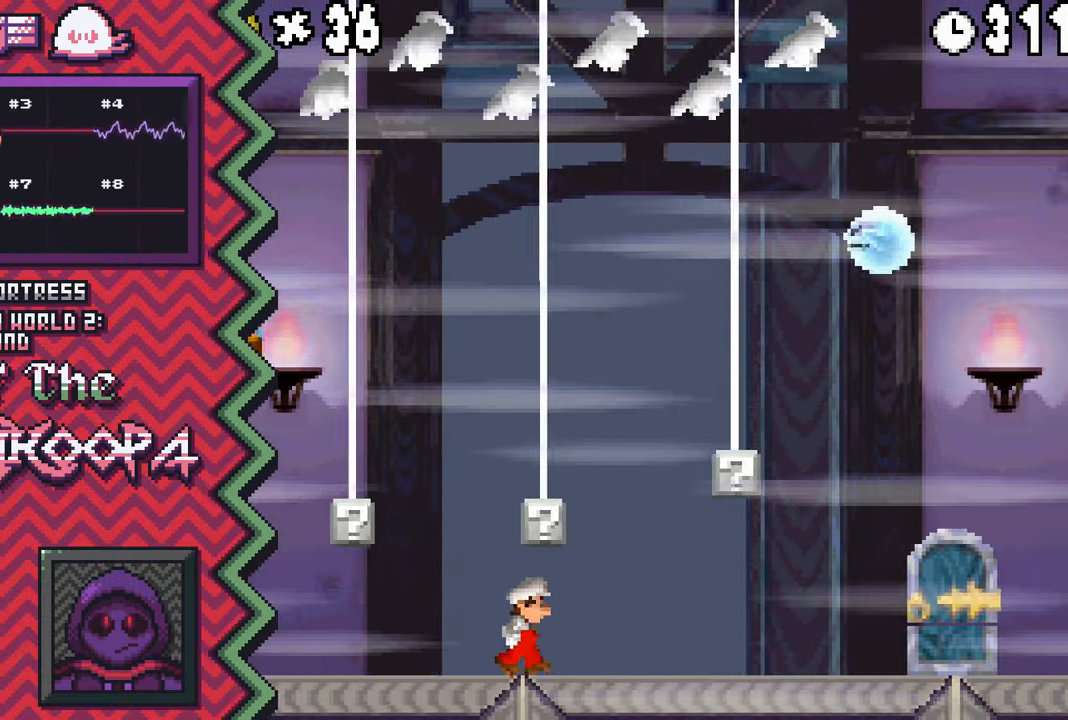
{"buttons": [], "events": [[66, "B", "down"], [183, "B", "up"], [300, "Y", "down"], [433, "Y", "up"]]}
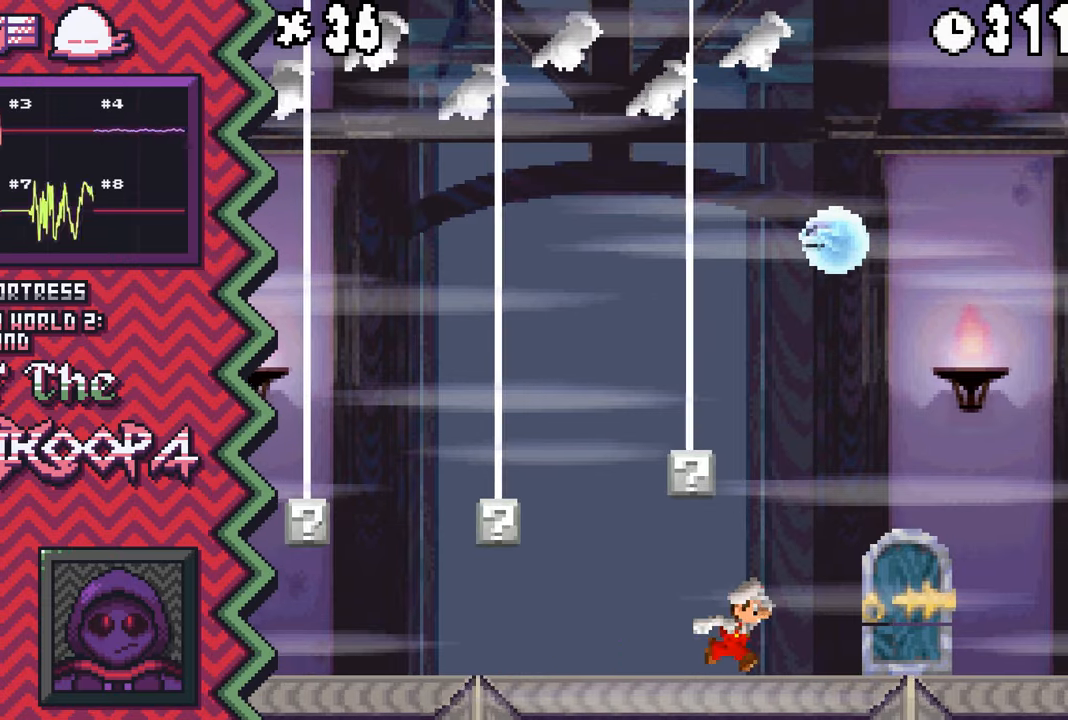
{"buttons": [], "events": [[50, "X", "down"], [167, "X", "up"], [284, "A", "down"], [400, "A", "up"]]}
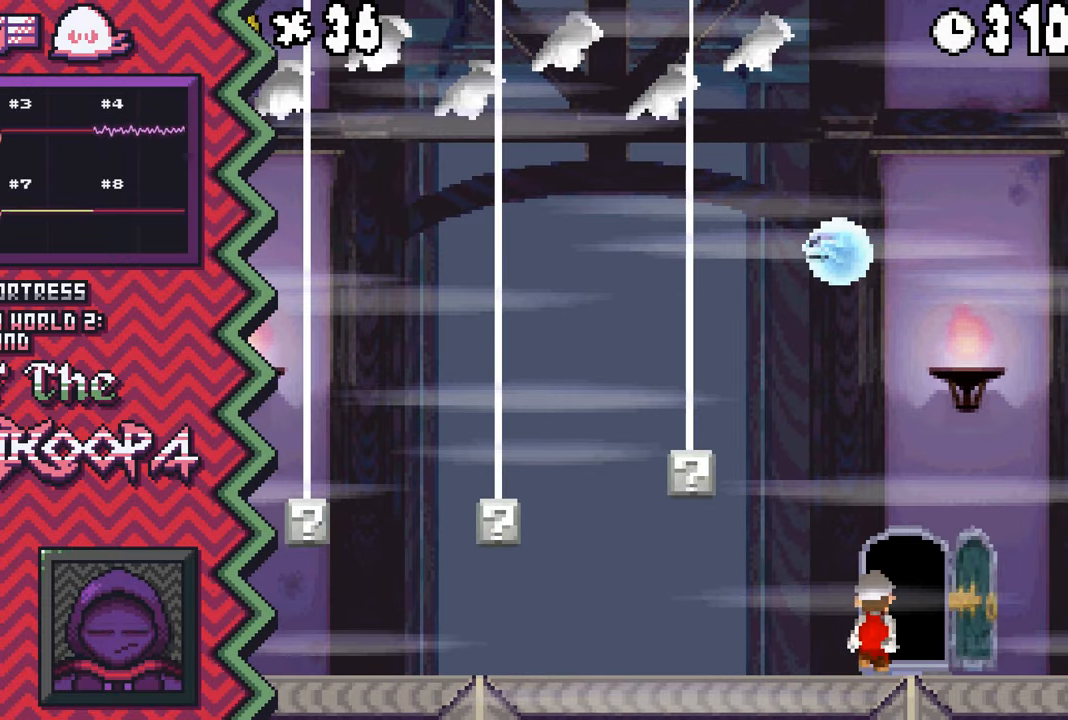
{"buttons": ["X"], "events": [[16, "B", "down"], [150, "B", "up"], [267, "Y", "down"], [383, "Y", "up"], [500, "X", "down"]]}
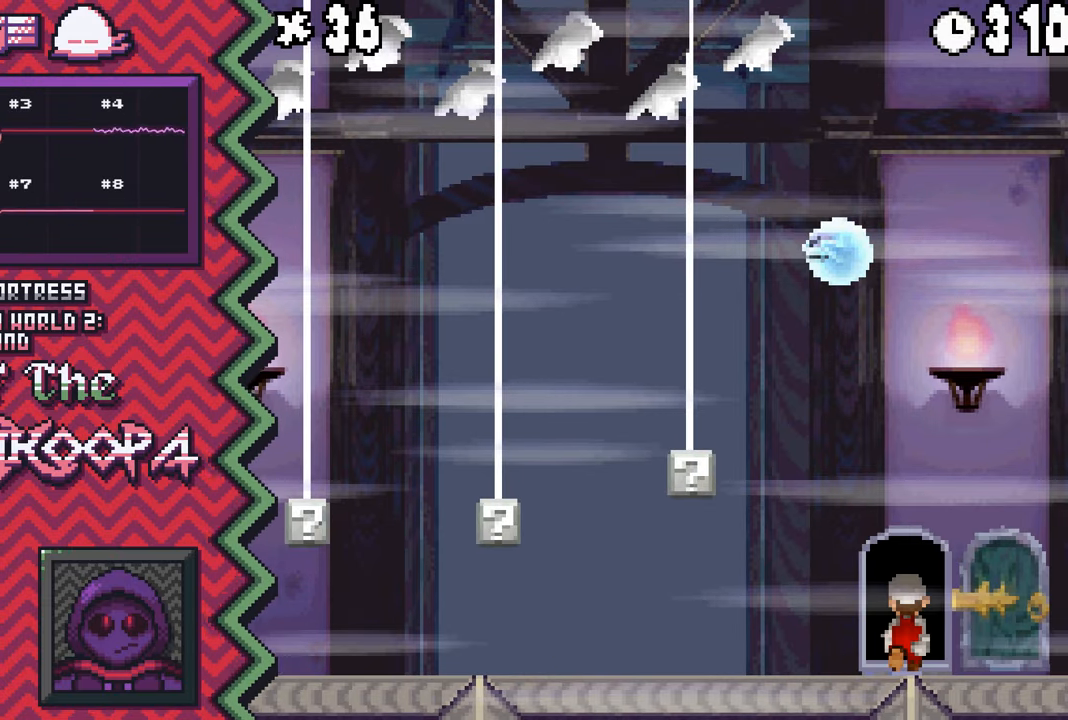
{"buttons": ["B"], "events": [[117, "X", "up"], [250, "A", "down"], [367, "A", "up"], [484, "B", "down"]]}
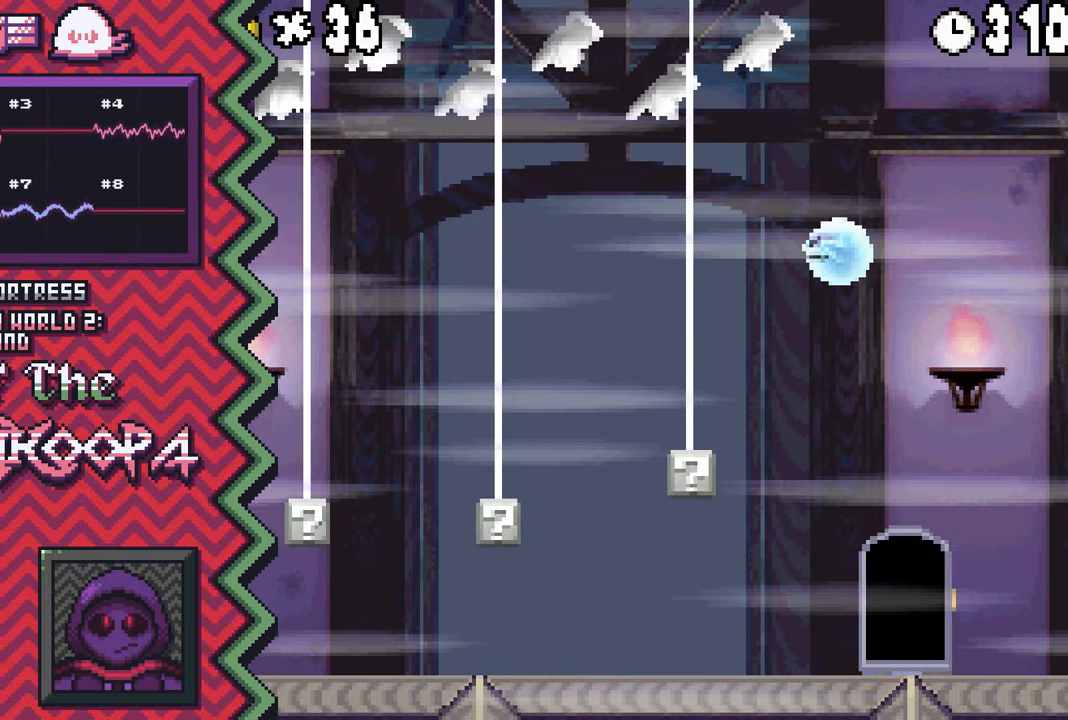
{"buttons": ["X"], "events": [[100, "B", "up"], [216, "Y", "down"], [350, "Y", "up"], [467, "X", "down"]]}
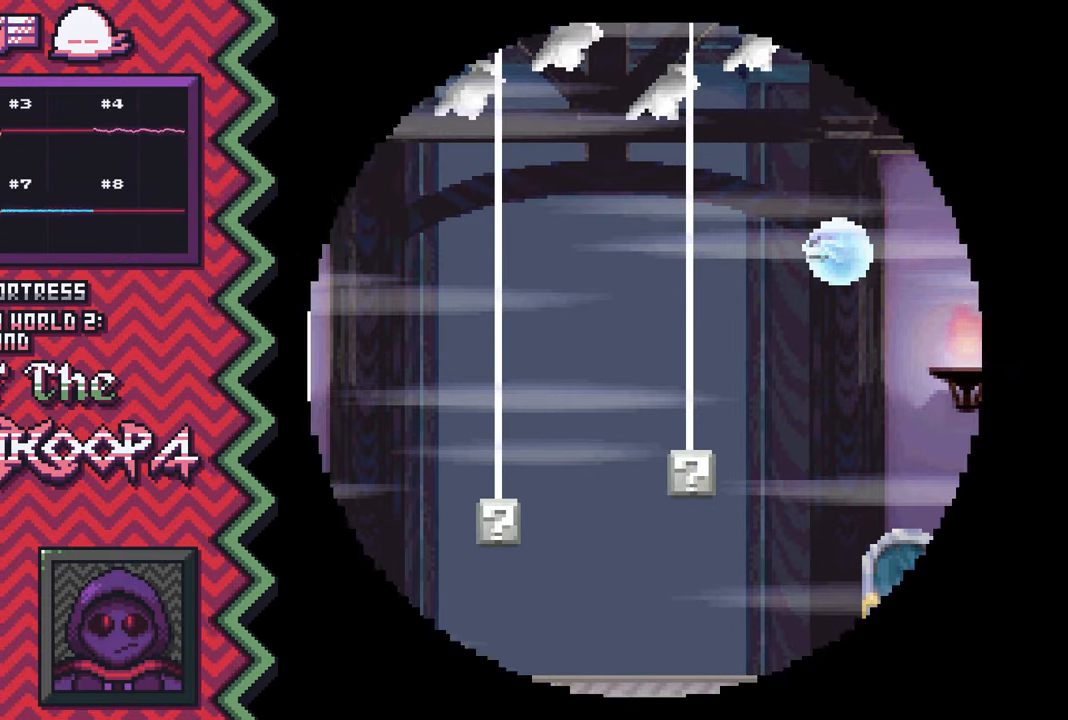
{"buttons": ["B"], "events": [[84, "X", "up"], [200, "A", "down"], [317, "A", "up"], [451, "B", "down"]]}
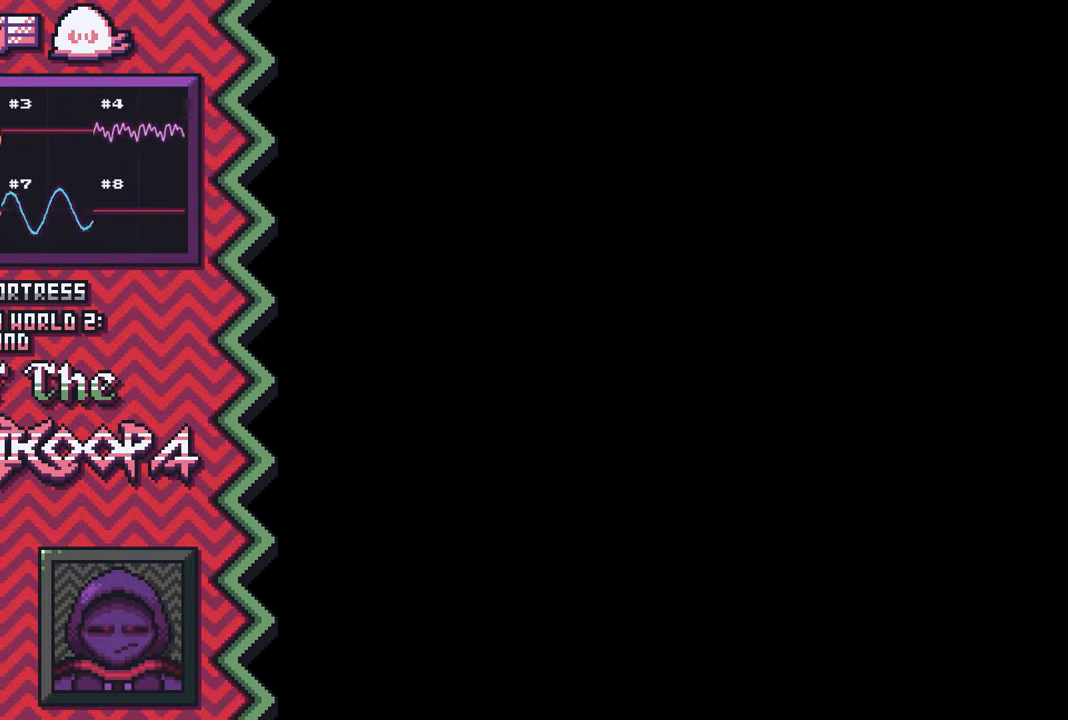
{"buttons": ["X"], "events": [[66, "B", "up"], [183, "Y", "down"], [300, "Y", "up"], [417, "X", "down"]]}
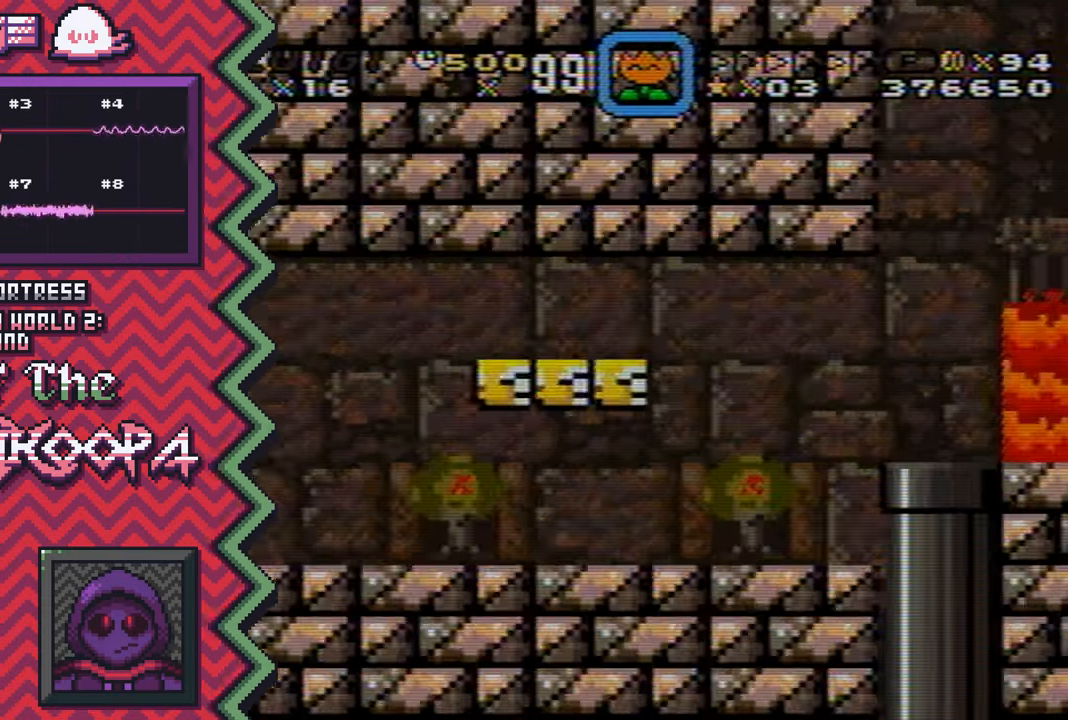
{"buttons": ["B"], "events": [[50, "X", "up"], [167, "A", "down"], [284, "A", "up"], [400, "B", "down"]]}
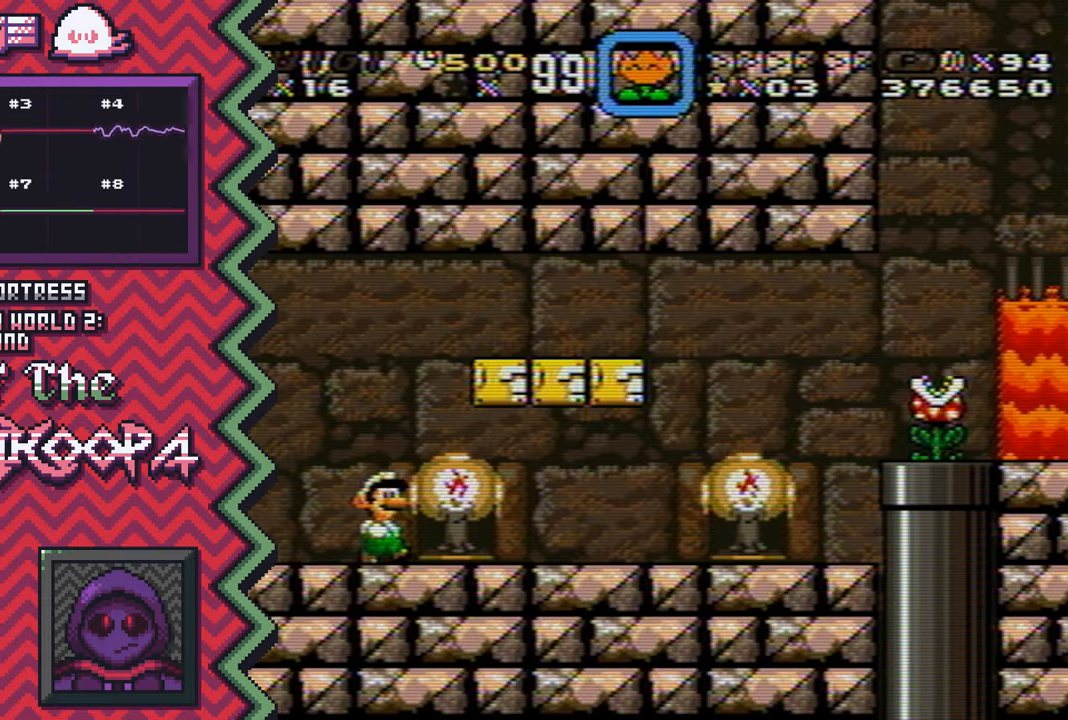
{"buttons": [], "events": [[16, "B", "up"], [150, "Y", "down"], [267, "Y", "up"], [383, "X", "down"], [500, "X", "up"]]}
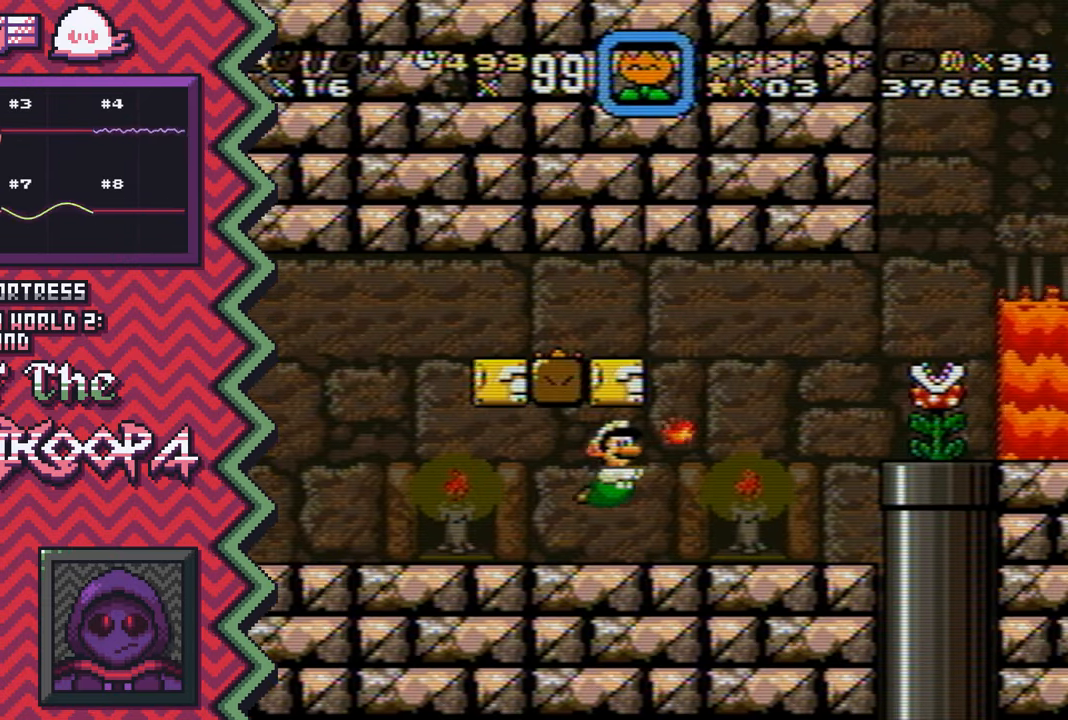
{"buttons": [], "events": [[117, "A", "down"], [234, "A", "up"], [367, "B", "down"], [484, "B", "up"]]}
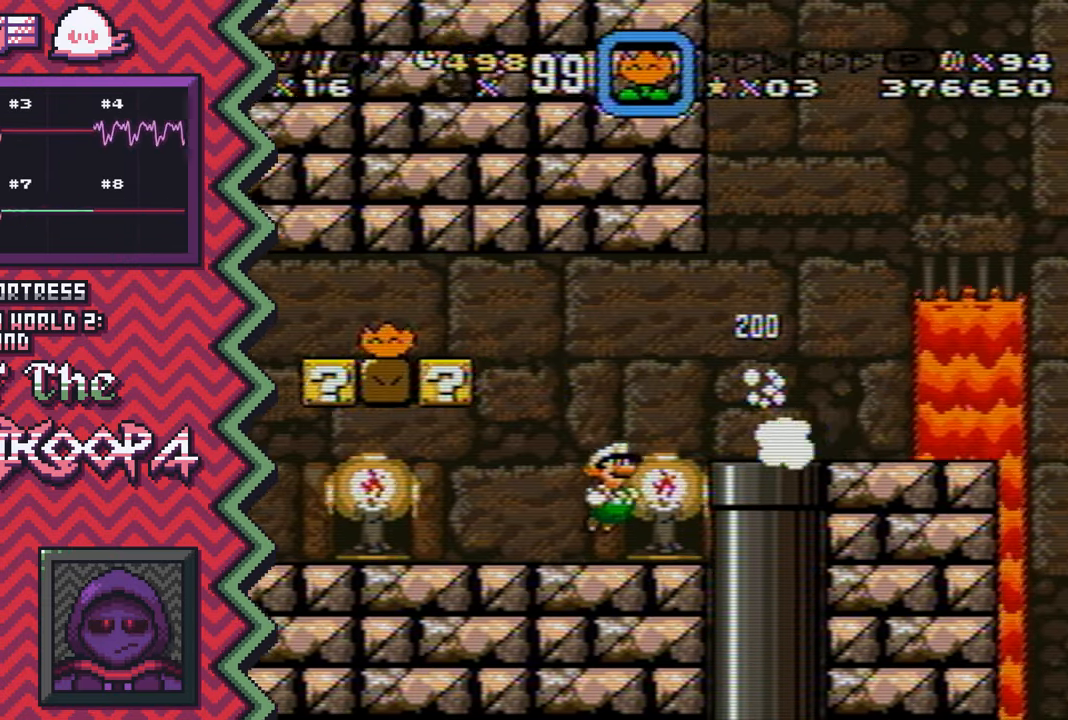
{"buttons": [], "events": [[100, "Y", "down"], [216, "Y", "up"], [333, "X", "down"], [467, "X", "up"]]}
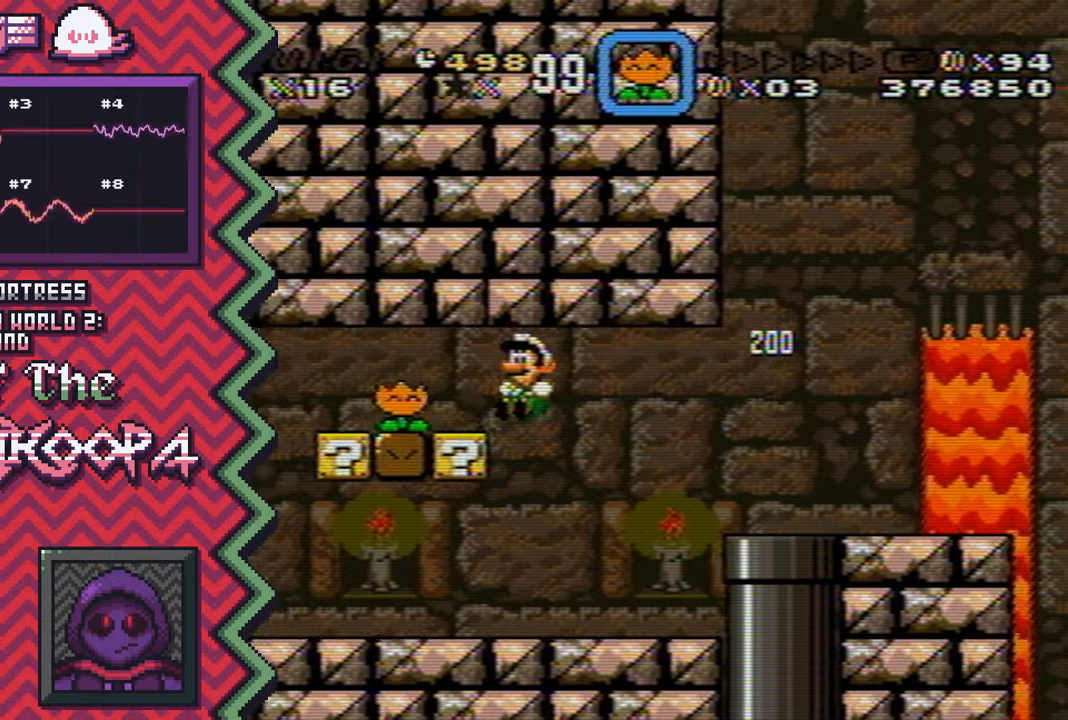
{"buttons": [], "events": [[84, "A", "down"], [200, "A", "up"], [317, "B", "down"], [434, "B", "up"]]}
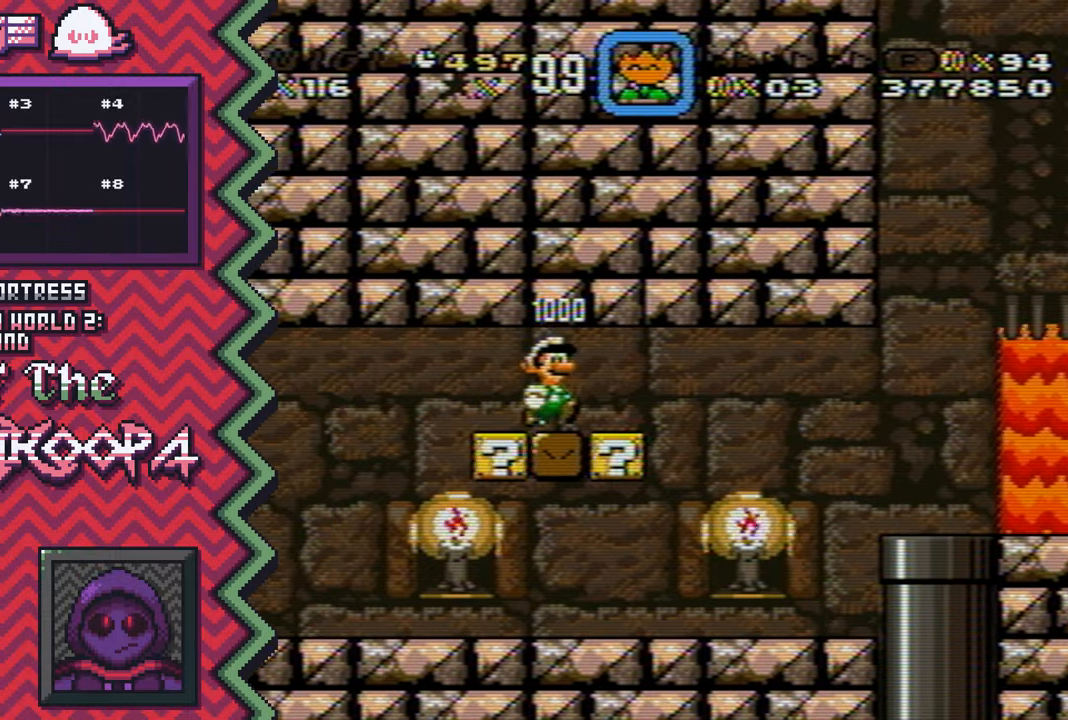
{"buttons": [], "events": [[66, "Y", "down"], [183, "Y", "up"], [300, "X", "down"], [417, "X", "up"]]}
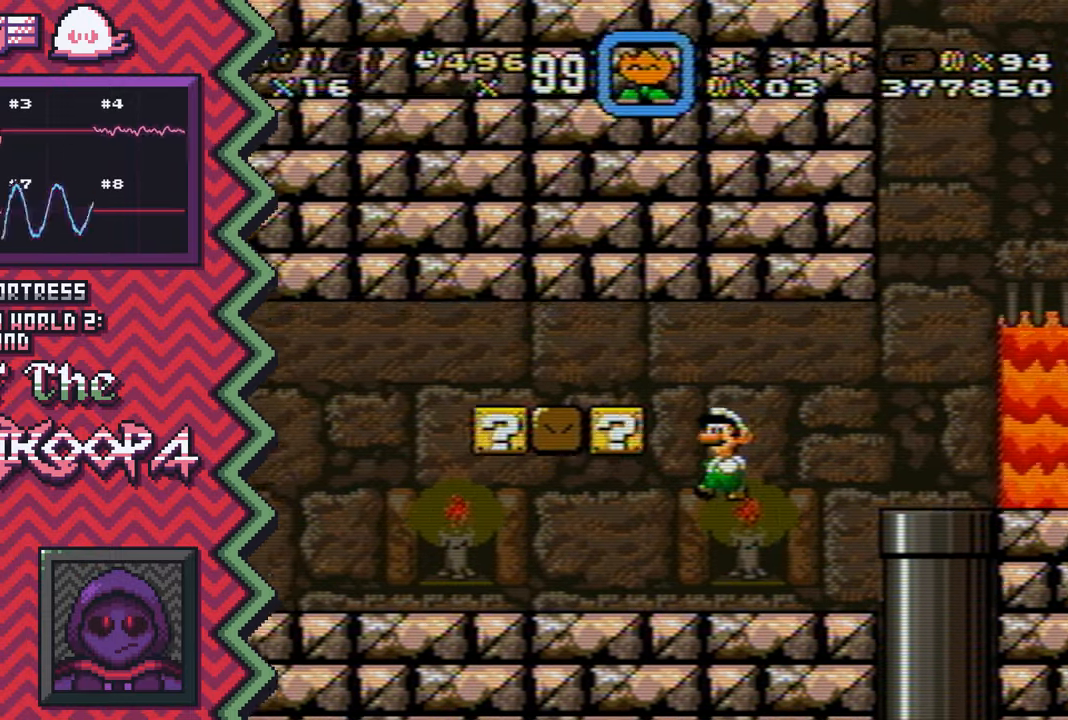
{"buttons": [], "events": [[33, "A", "down"], [167, "A", "up"], [284, "B", "down"], [400, "B", "up"]]}
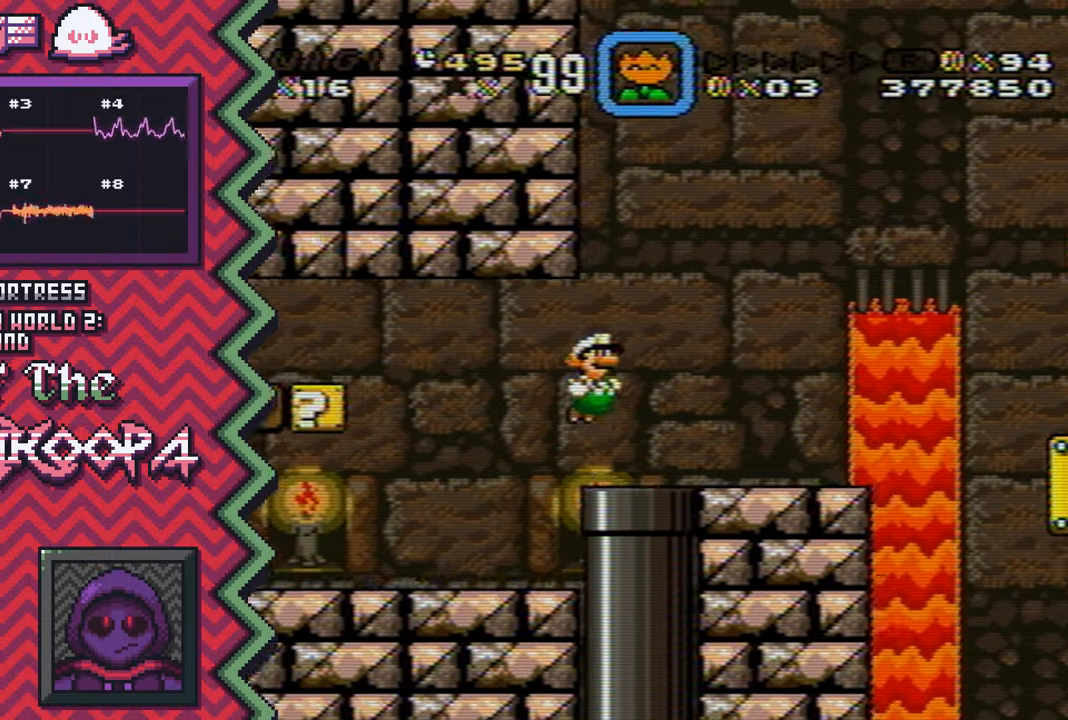
{"buttons": ["A"], "events": [[16, "Y", "down"], [133, "Y", "up"], [267, "X", "down"], [383, "X", "up"], [500, "A", "down"]]}
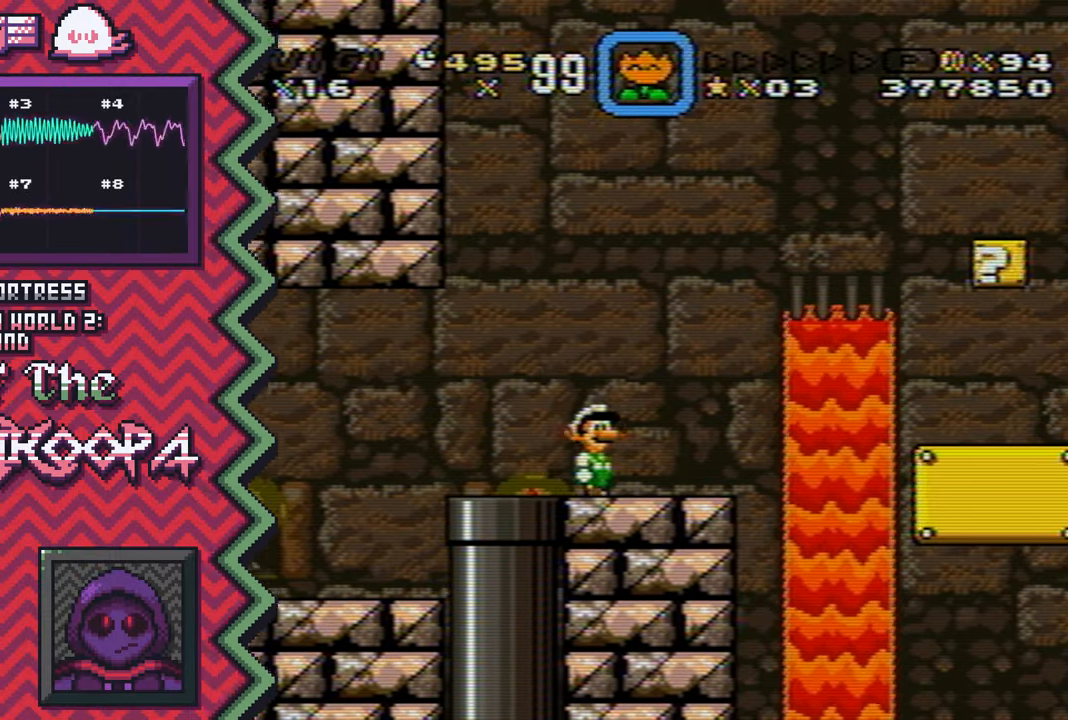
{"buttons": ["Y"], "events": [[117, "A", "up"], [234, "B", "down"], [350, "B", "up"], [484, "Y", "down"]]}
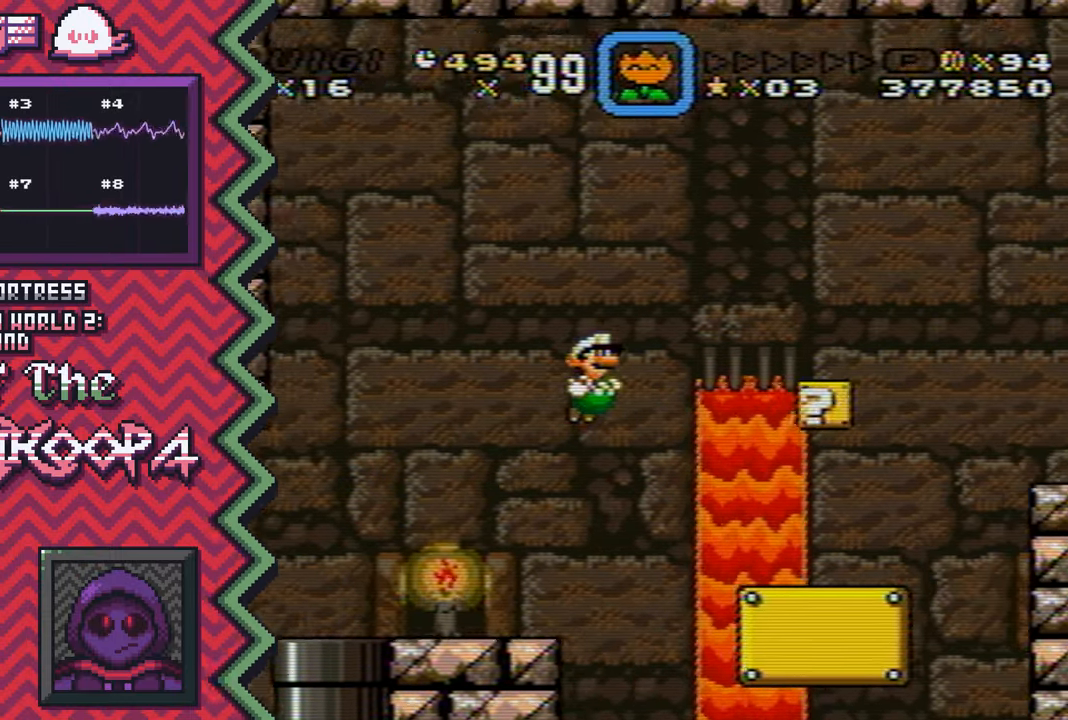
{"buttons": ["A"], "events": [[100, "Y", "up"], [216, "X", "down"], [333, "X", "up"], [450, "A", "down"]]}
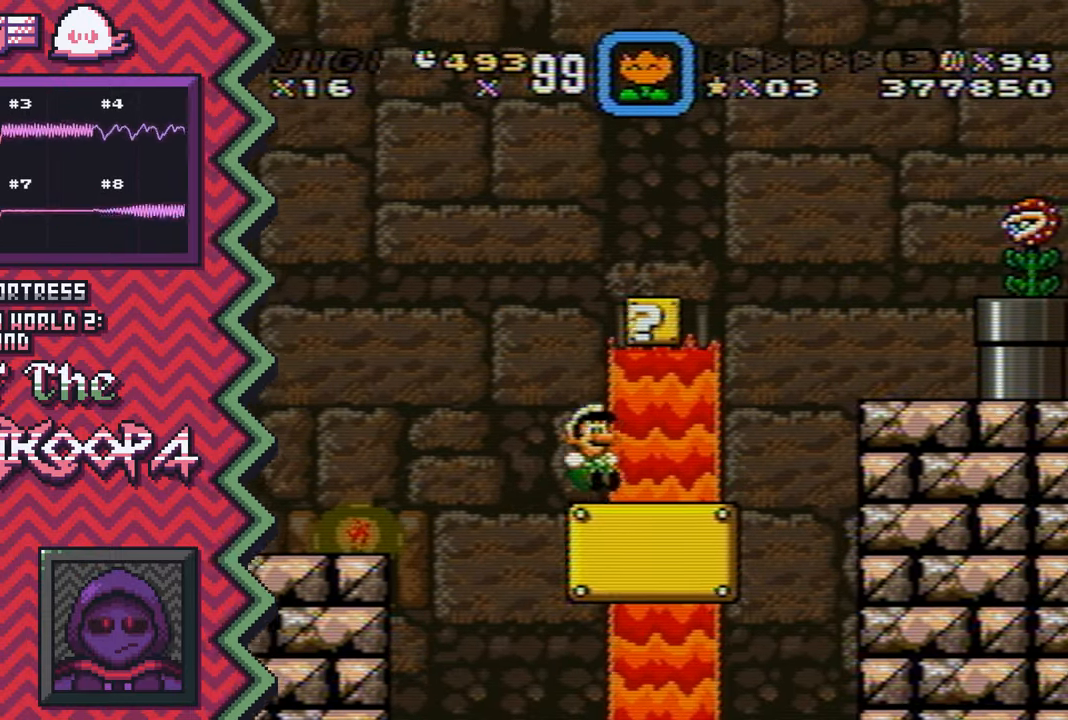
{"buttons": ["Y"], "events": [[84, "A", "up"], [200, "B", "down"], [317, "B", "up"], [434, "Y", "down"]]}
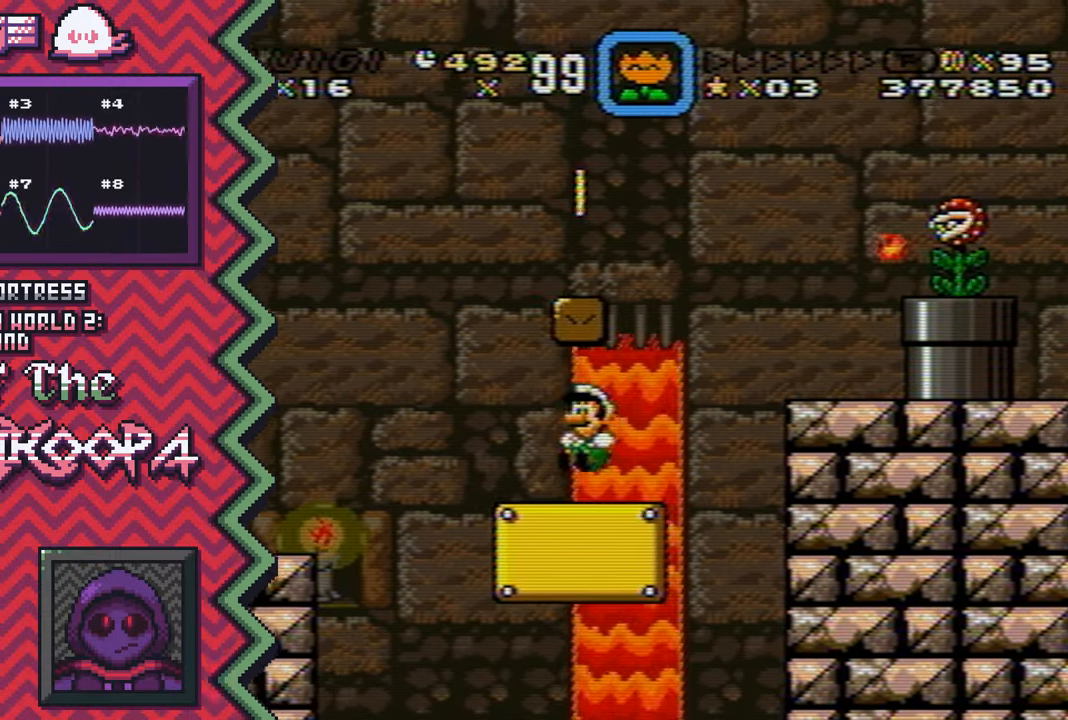
{"buttons": ["A"], "events": [[50, "Y", "up"], [183, "X", "down"], [300, "X", "up"], [417, "A", "down"]]}
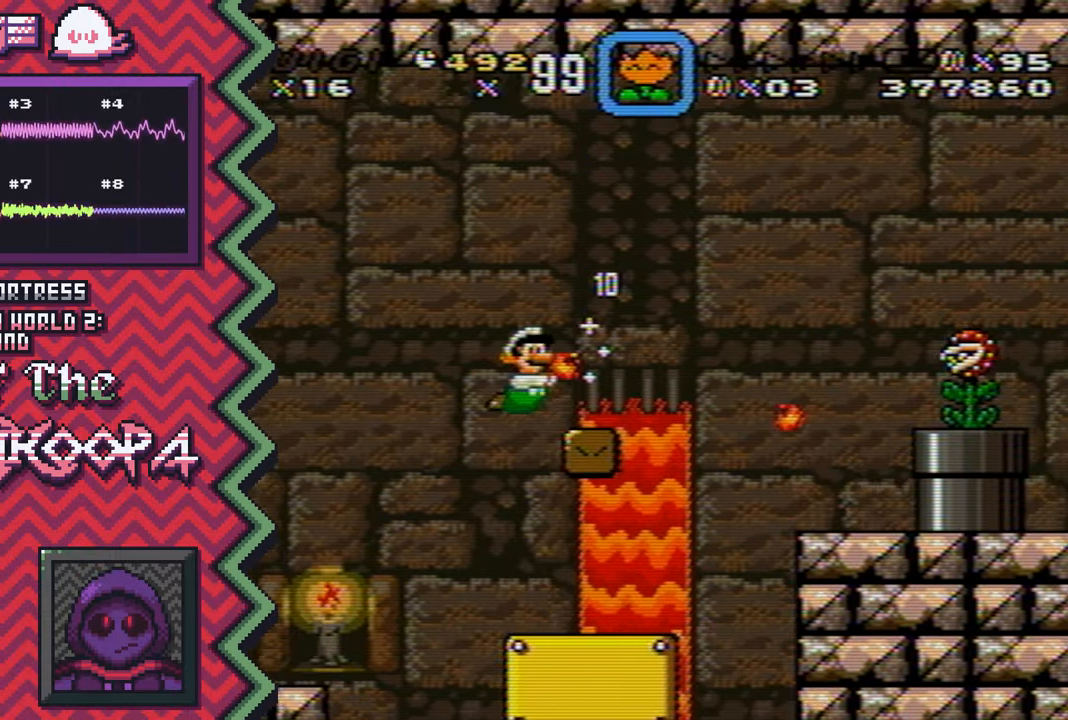
{"buttons": ["Y"], "events": [[33, "A", "up"], [150, "B", "down"], [284, "B", "up"], [400, "Y", "down"]]}
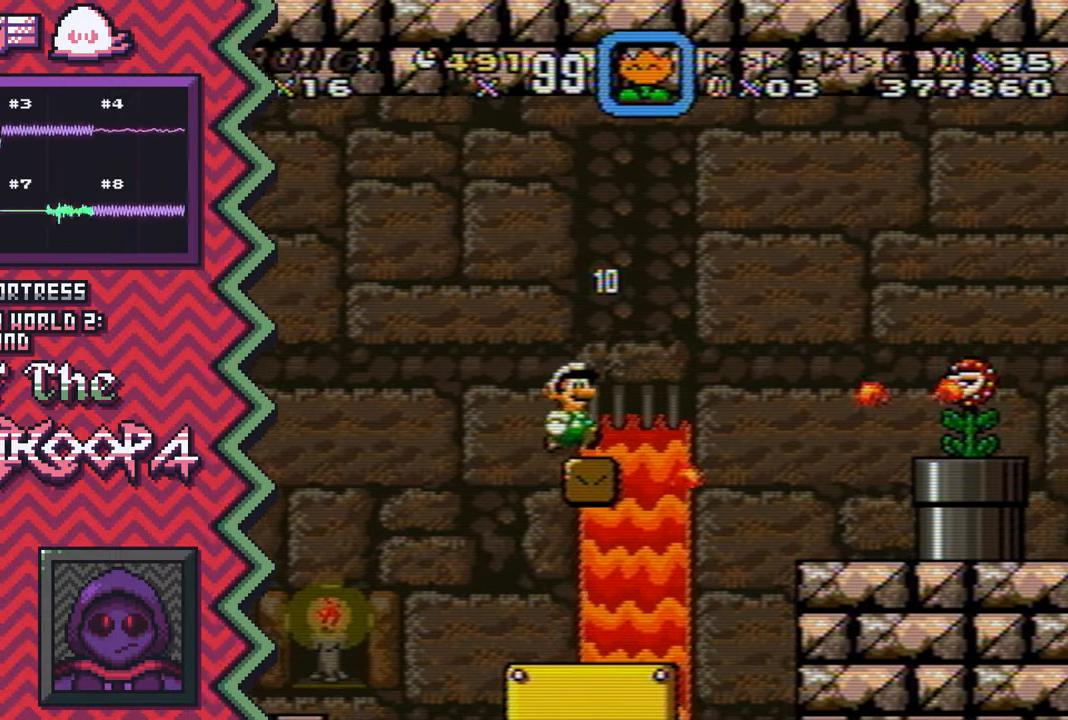
{"buttons": ["A"], "events": [[33, "Y", "up"], [150, "X", "down"], [267, "X", "up"], [400, "A", "down"]]}
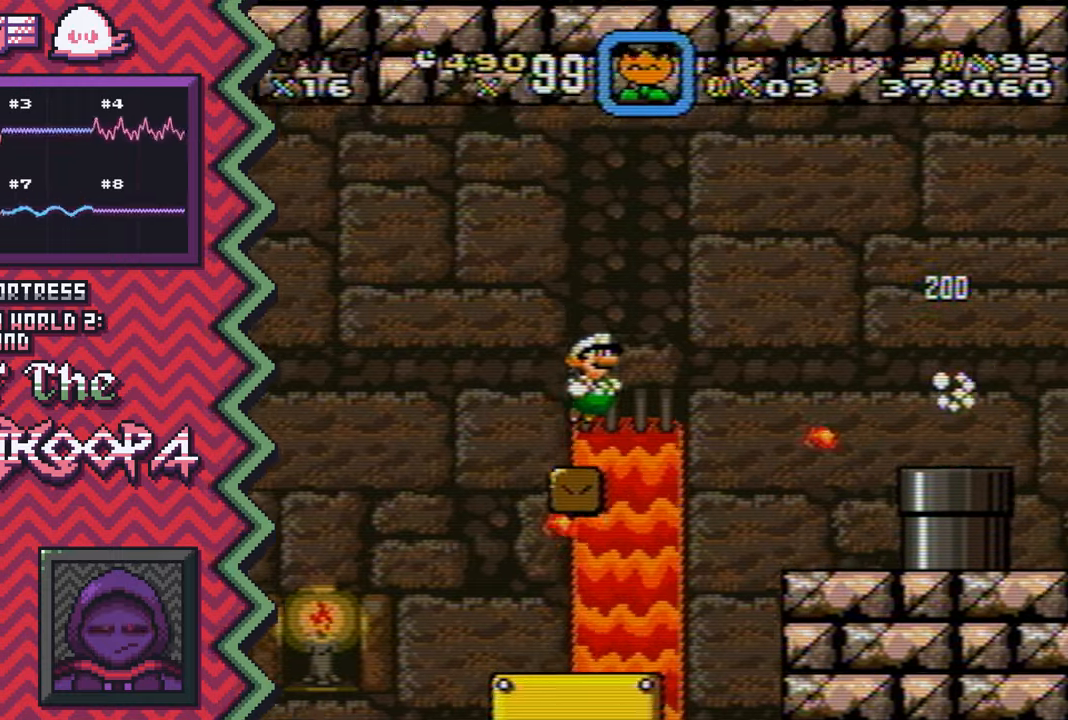
{"buttons": [], "events": [[17, "A", "up"], [134, "B", "down"], [251, "B", "up"], [367, "Y", "down"], [484, "Y", "up"]]}
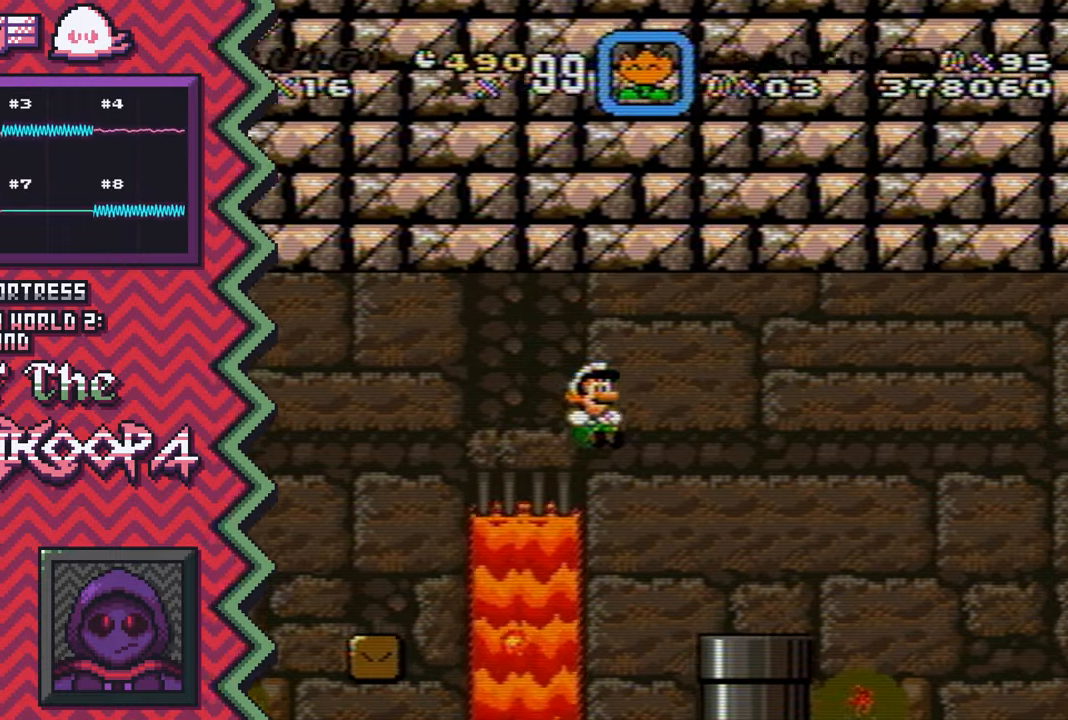
{"buttons": [], "events": [[117, "X", "down"], [233, "X", "up"], [350, "A", "down"], [467, "A", "up"]]}